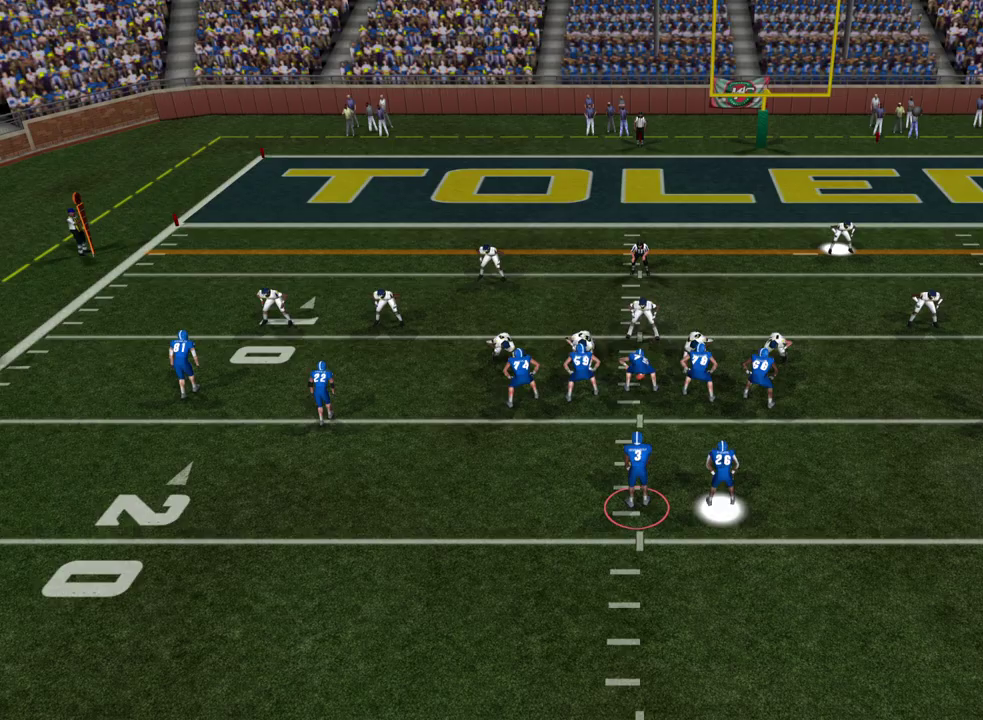
Gameplay with a controller (PlayStation layout); each line is a JSON object with the inputs held at the frame after it (dt_ms = milliseconds from this image to that frame). "events" lists button and stick changes between this image and that frame as [ms after this image, input, new state], when the widget could be followed in between. Not read: R1.
{"dt_ms": 400, "buttons": [], "left_stick": "center", "right_stick": "left", "events": [[117, "right_stick", "left"]]}
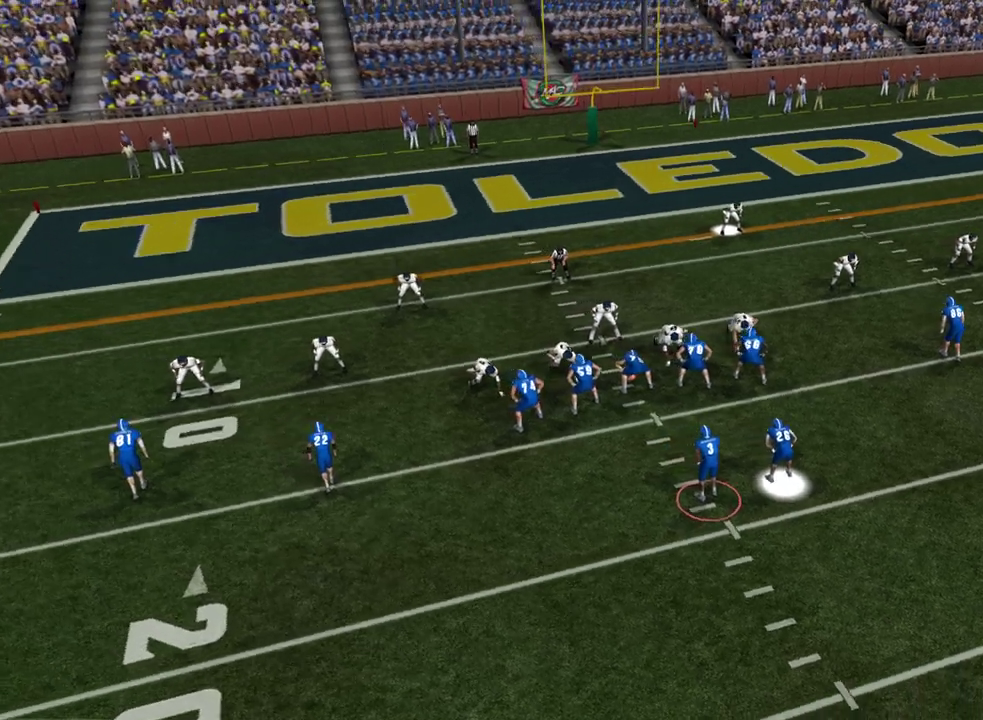
{"dt_ms": 500, "buttons": ["R2"], "left_stick": "center", "right_stick": "center", "events": [[133, "right_stick", "center"], [267, "R2", "down"]]}
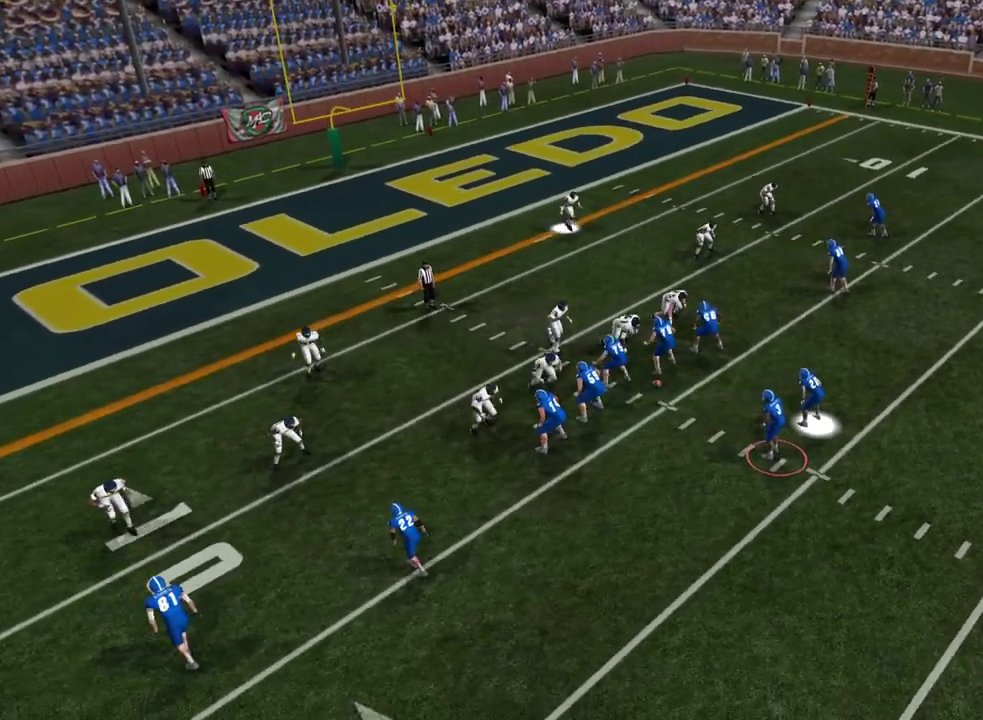
{"dt_ms": 500, "buttons": ["R2"], "left_stick": "center", "right_stick": "center"}
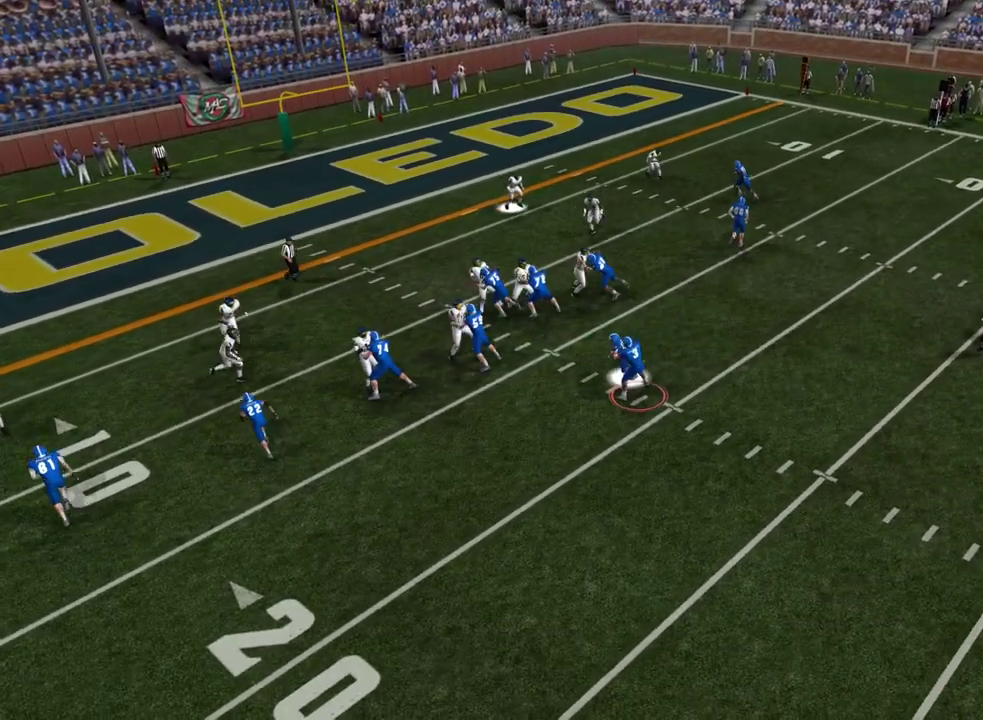
{"dt_ms": 600, "buttons": ["R2"], "left_stick": "center", "right_stick": "center"}
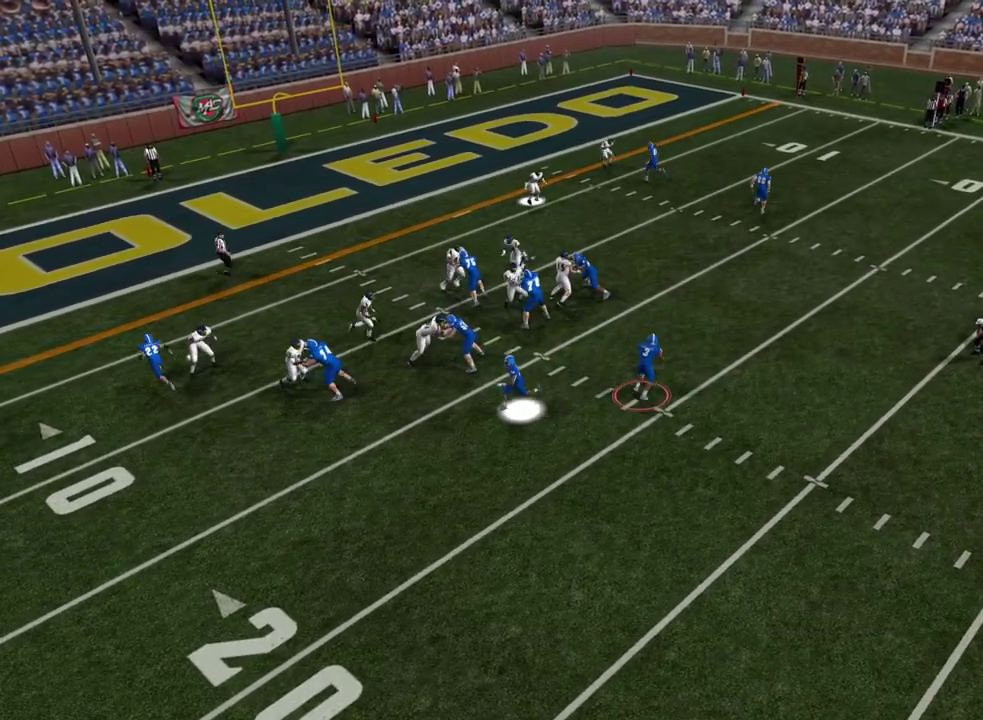
{"dt_ms": 500, "buttons": ["R2"], "left_stick": "center", "right_stick": "center", "events": []}
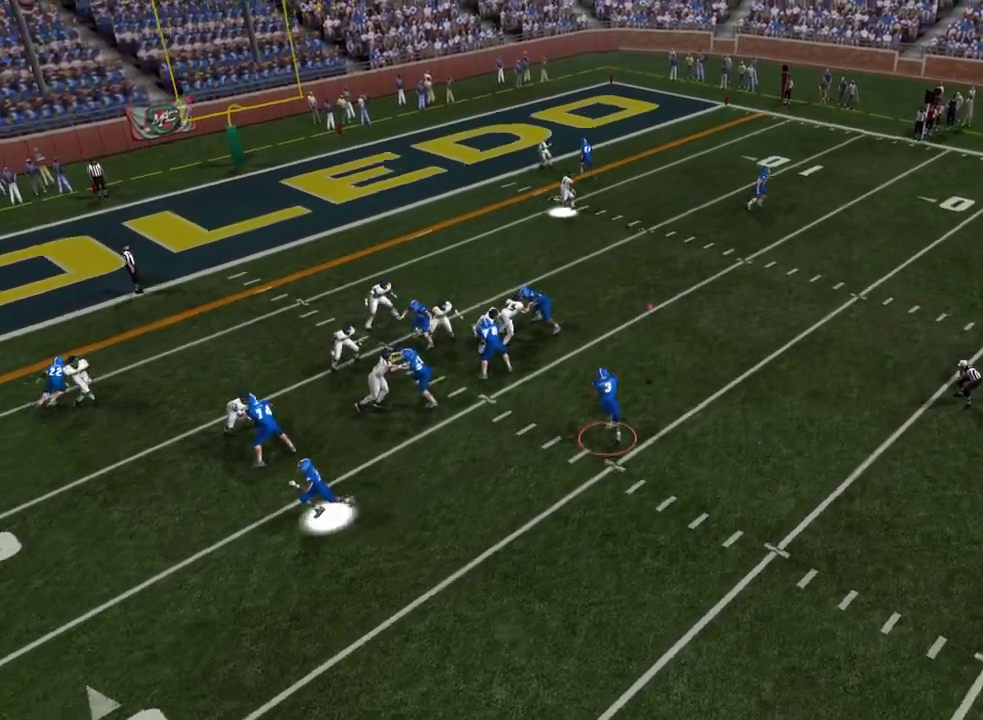
{"dt_ms": 500, "buttons": ["R2"], "left_stick": "center", "right_stick": "center", "events": []}
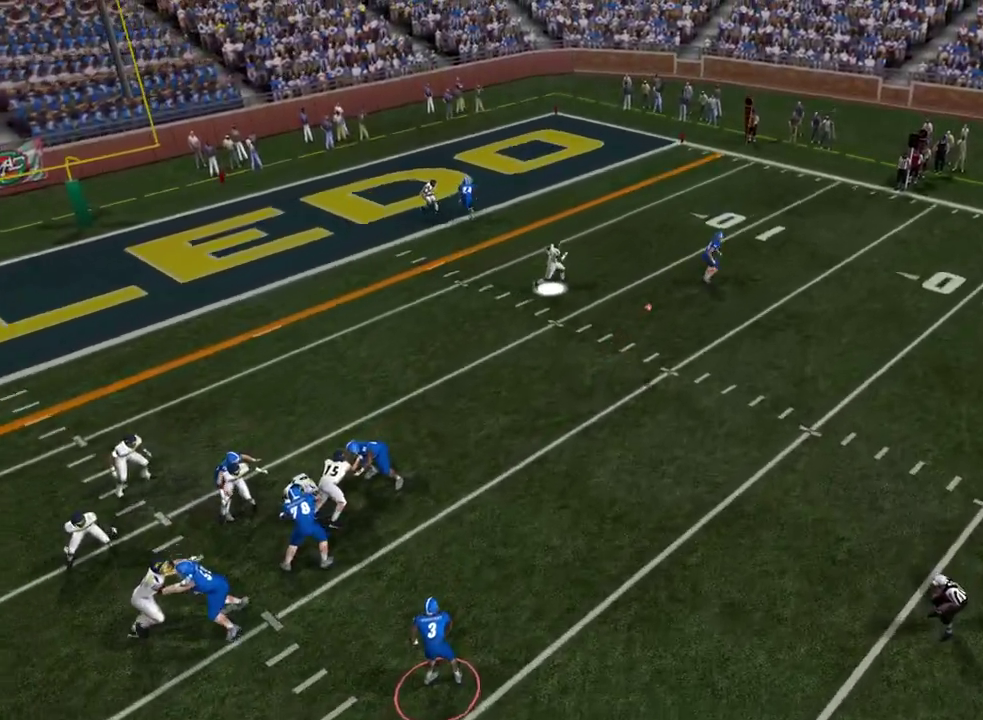
{"dt_ms": 500, "buttons": [], "left_stick": "center", "right_stick": "center", "events": [[167, "R2", "up"]]}
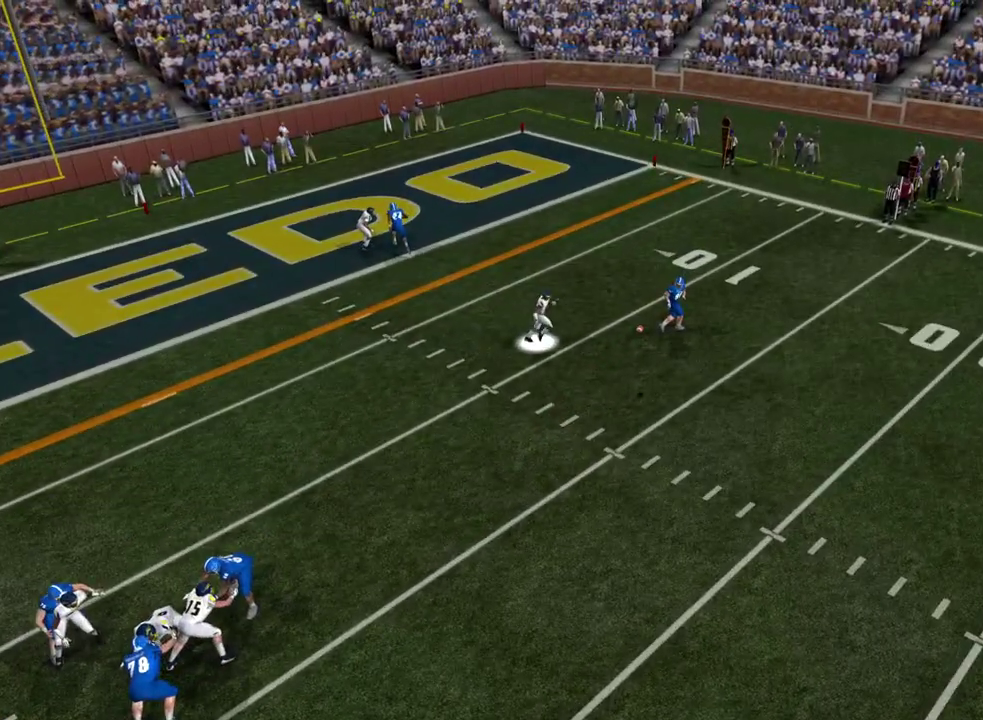
{"dt_ms": 300, "buttons": ["SQUARE"], "left_stick": "center", "right_stick": "center", "events": [[200, "SQUARE", "down"]]}
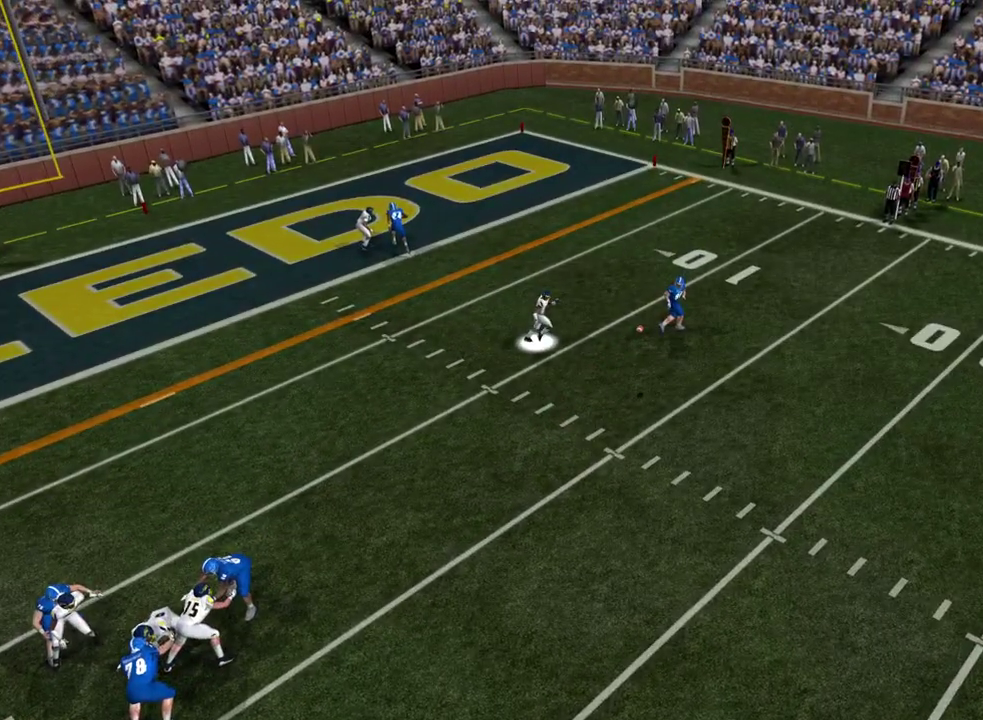
{"dt_ms": 500, "buttons": ["SQUARE"], "left_stick": "center", "right_stick": "center", "events": []}
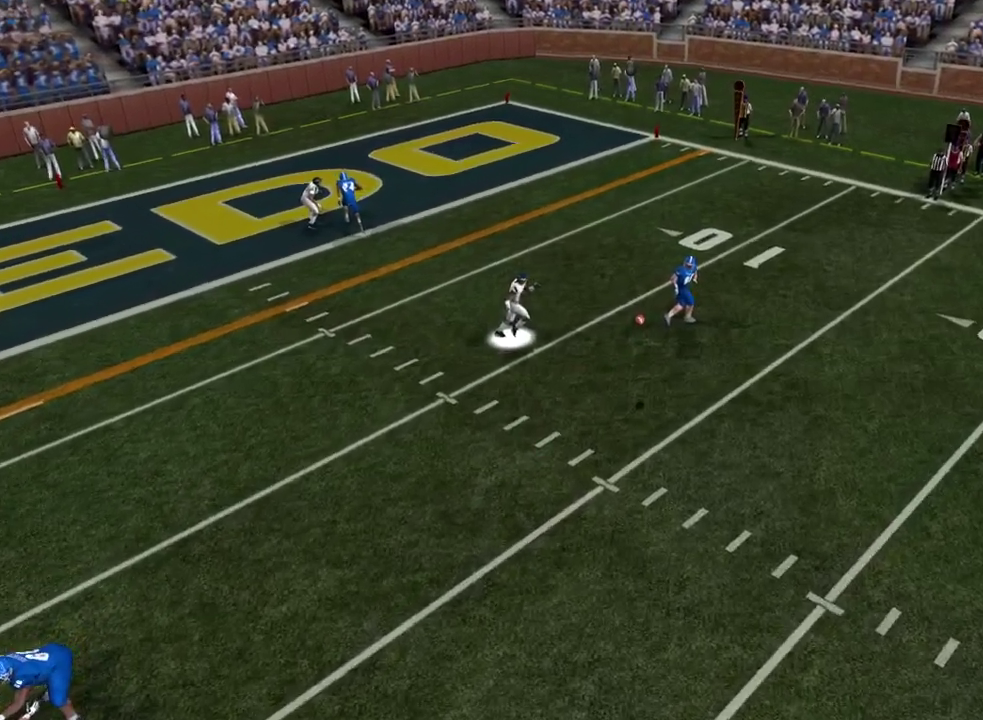
{"dt_ms": 500, "buttons": ["SQUARE"], "left_stick": "center", "right_stick": "center", "events": []}
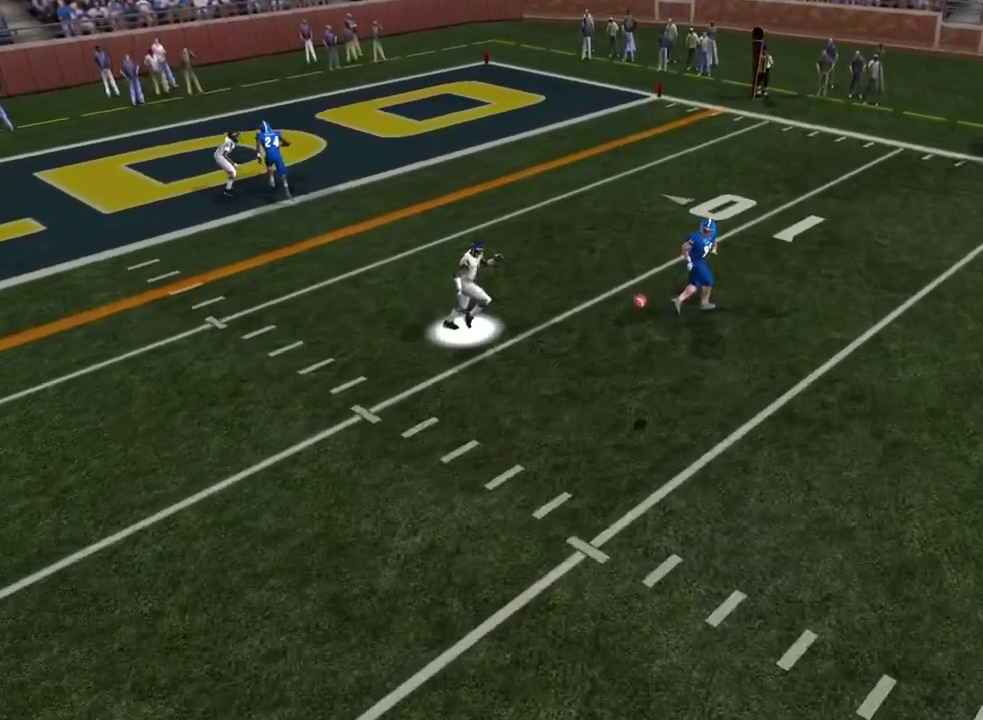
{"dt_ms": 500, "buttons": [], "left_stick": "center", "right_stick": "center", "events": [[50, "SQUARE", "up"]]}
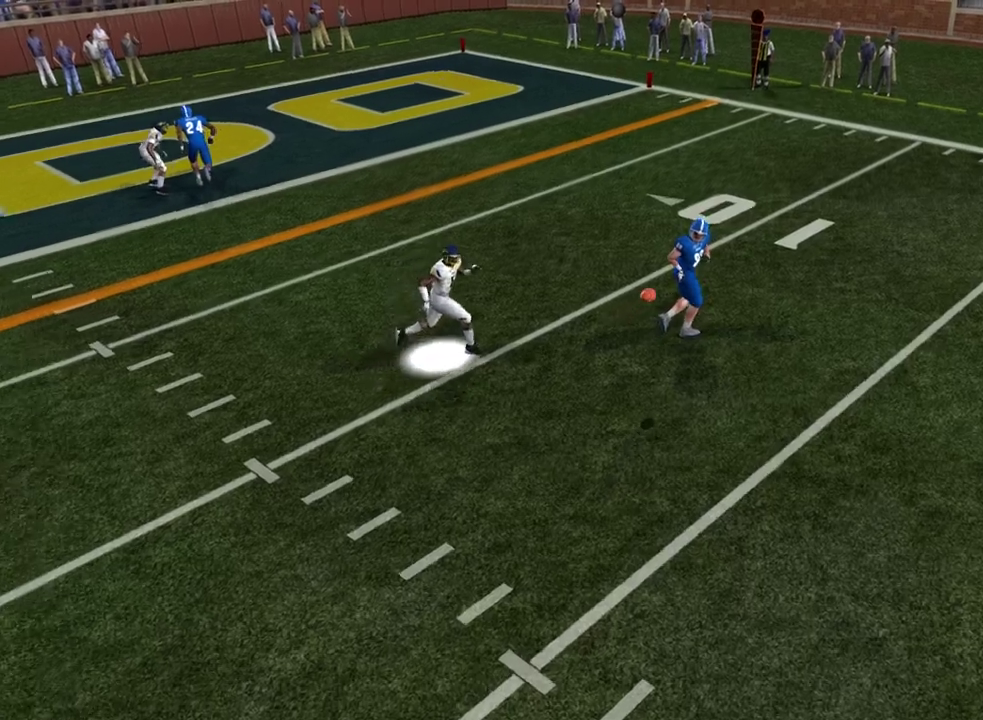
{"dt_ms": 600, "buttons": ["R2"], "left_stick": "center", "right_stick": "center", "events": [[433, "R2", "down"]]}
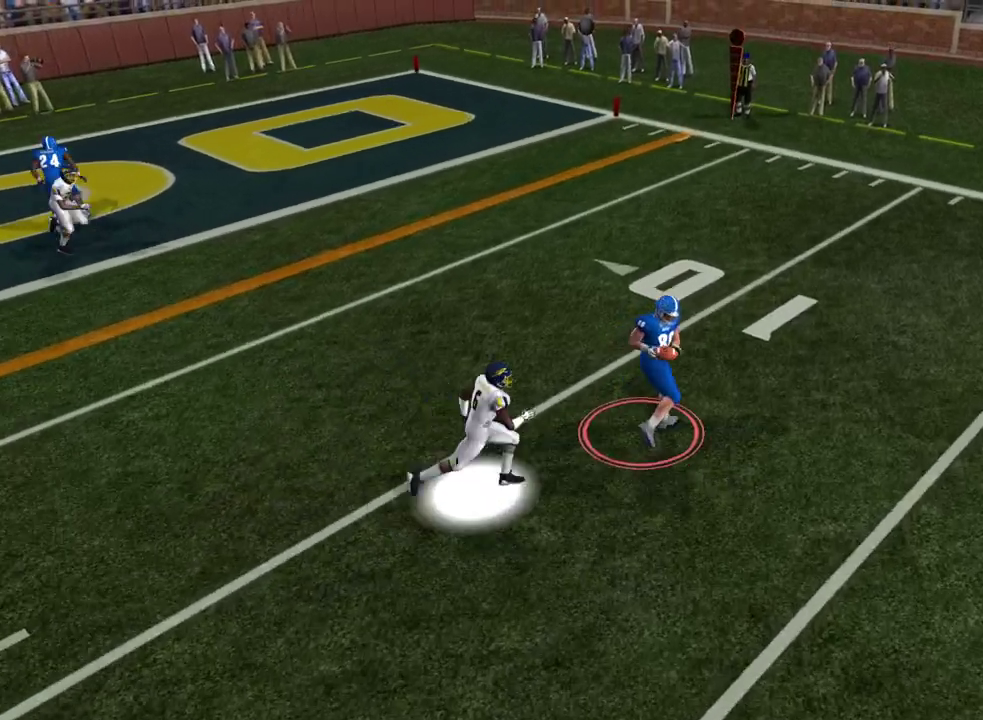
{"dt_ms": 500, "buttons": ["R2"], "left_stick": "center", "right_stick": "center", "events": []}
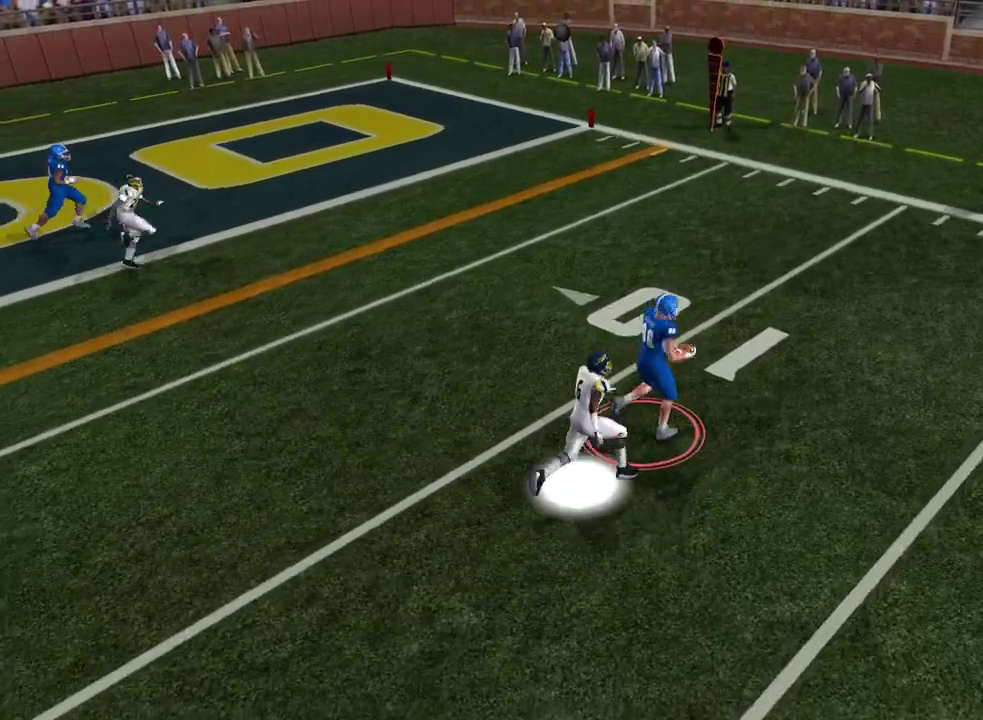
{"dt_ms": 500, "buttons": ["R2"], "left_stick": "center", "right_stick": "center", "events": []}
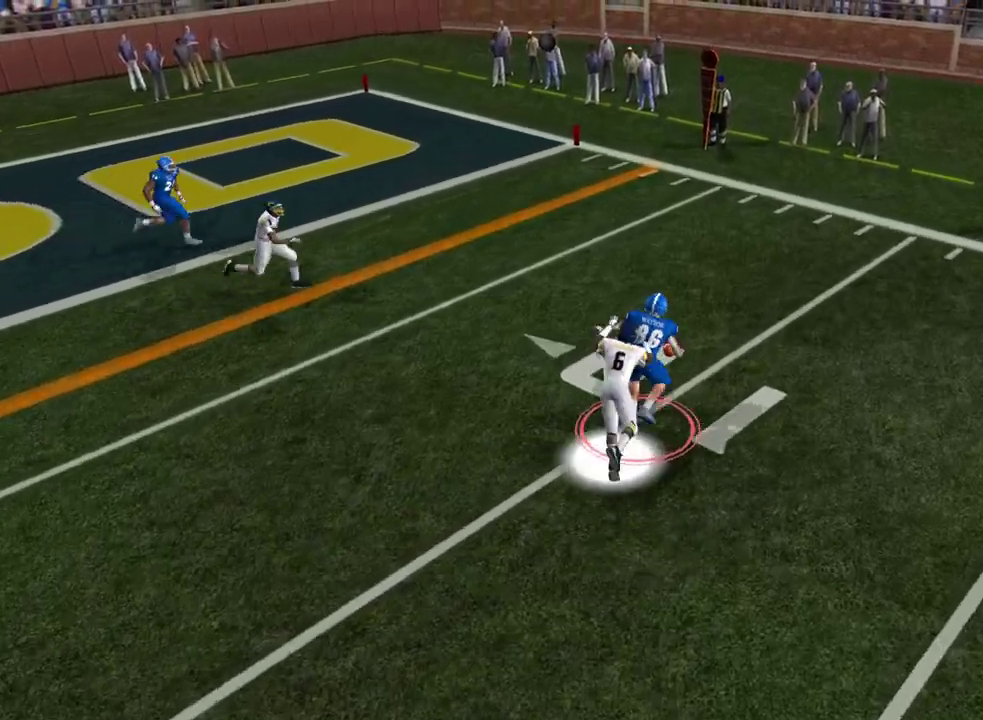
{"dt_ms": 500, "buttons": ["R2"], "left_stick": "center", "right_stick": "center", "events": []}
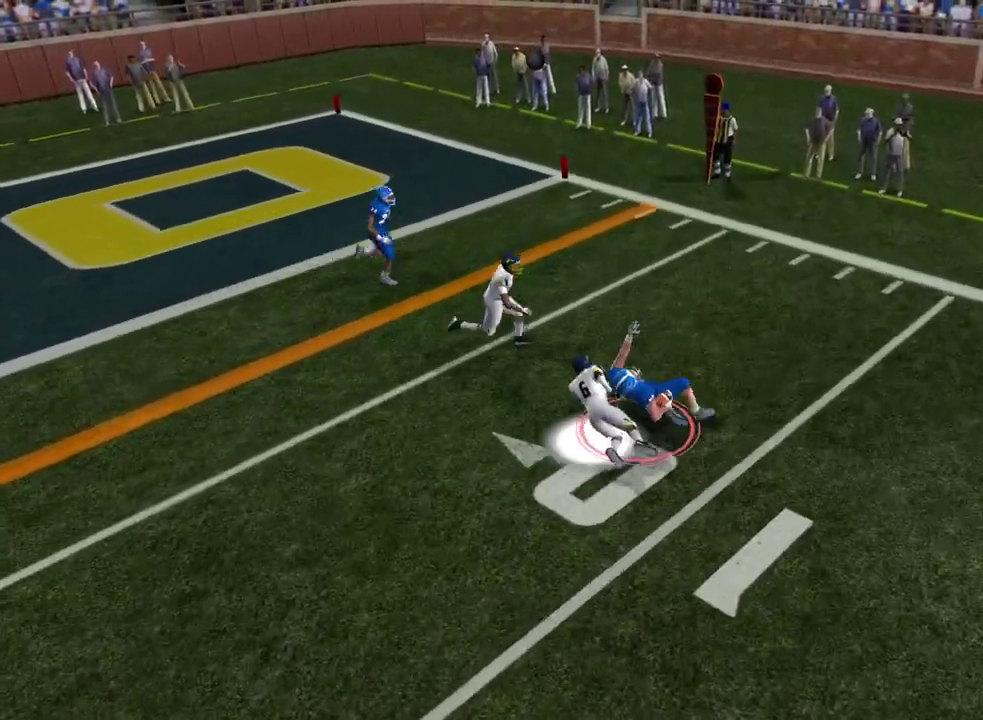
{"dt_ms": 600, "buttons": ["TRIANGLE"], "left_stick": "center", "right_stick": "center", "events": [[350, "R2", "up"], [500, "TRIANGLE", "down"]]}
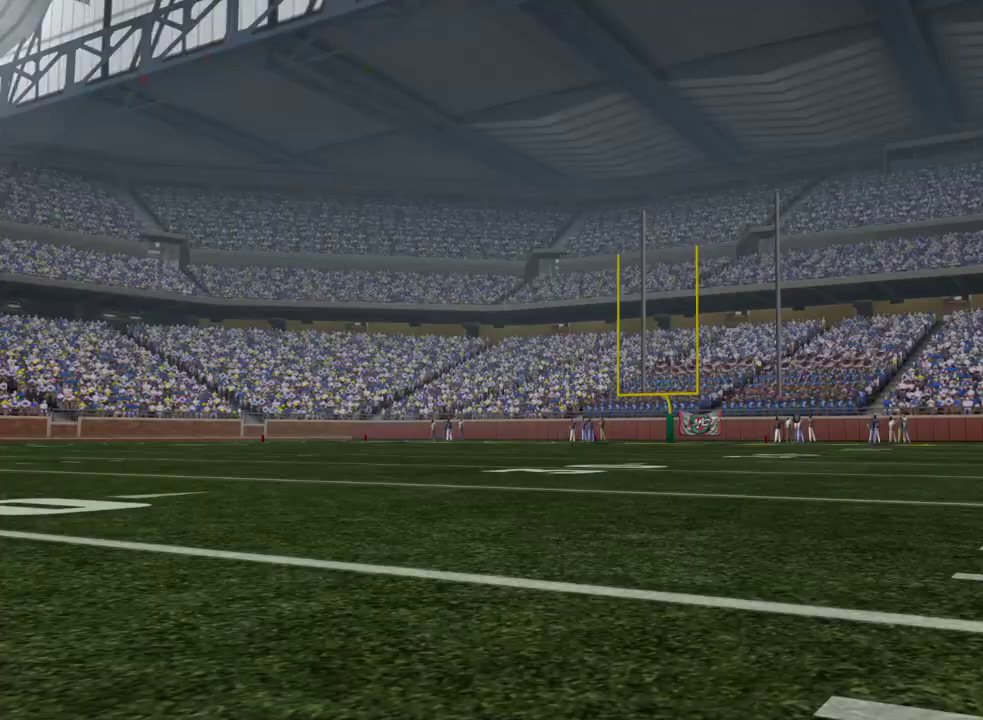
{"dt_ms": 500, "buttons": [], "left_stick": "center", "right_stick": "center", "events": [[17, "TRIANGLE", "up"]]}
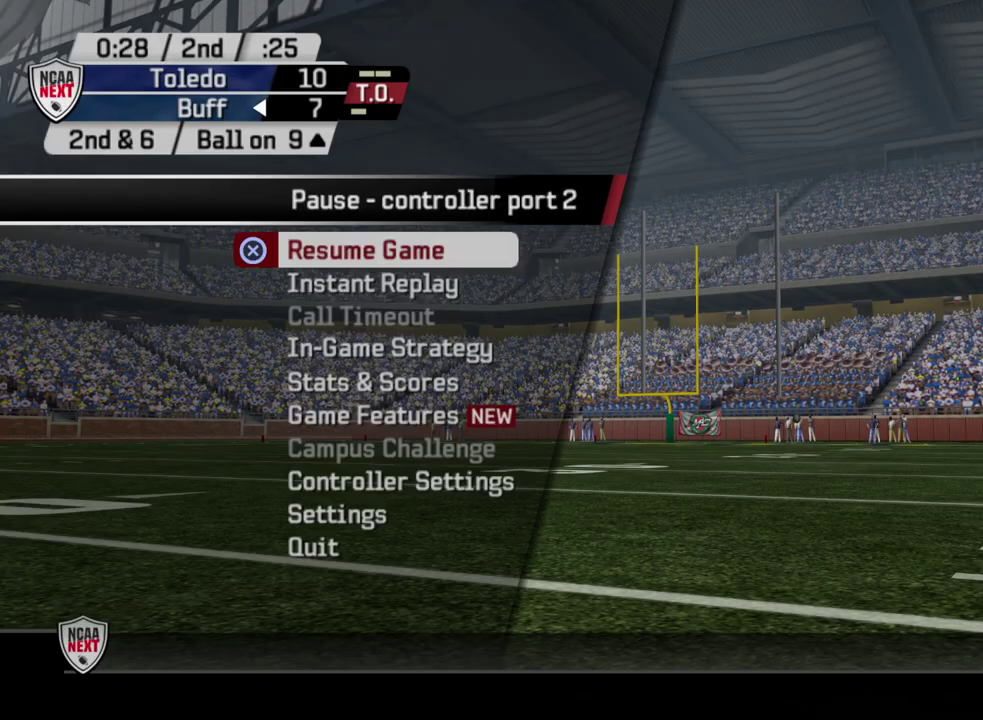
{"dt_ms": 600, "buttons": [], "left_stick": "center", "right_stick": "center", "events": [[333, "CROSS", "down"], [467, "CROSS", "up"]]}
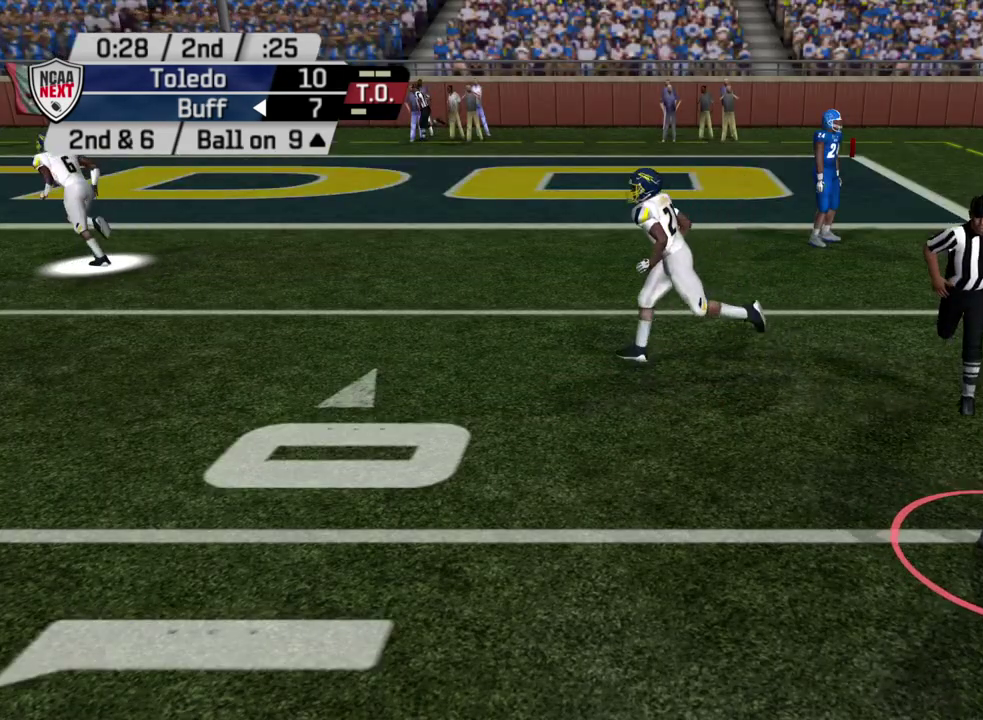
{"dt_ms": 500, "buttons": [], "left_stick": "center", "right_stick": "center", "events": []}
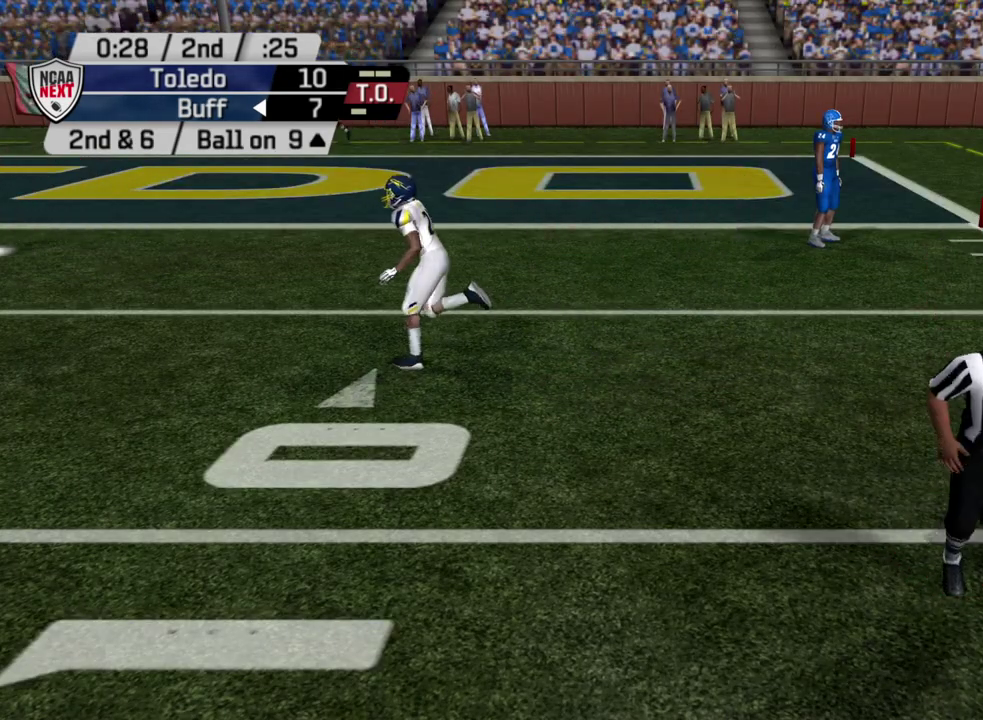
{"dt_ms": 400, "buttons": [], "left_stick": "center", "right_stick": "center", "events": []}
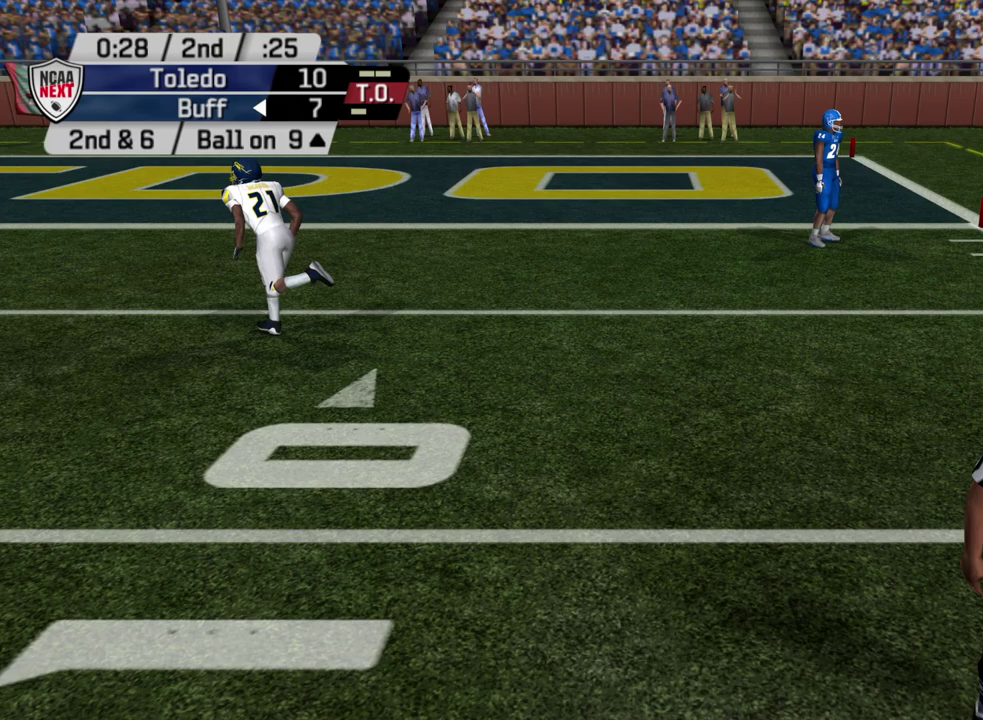
{"dt_ms": 300, "buttons": [], "left_stick": "center", "right_stick": "center", "events": []}
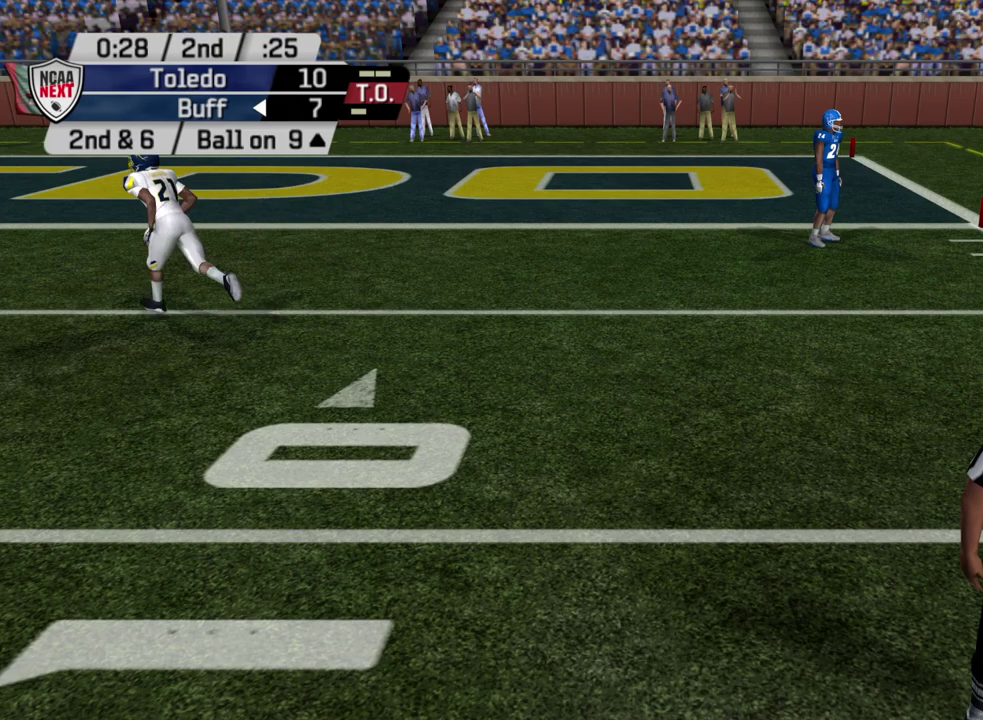
{"dt_ms": 500, "buttons": ["CROSS"], "left_stick": "center", "right_stick": "center", "events": [[450, "CROSS", "down"]]}
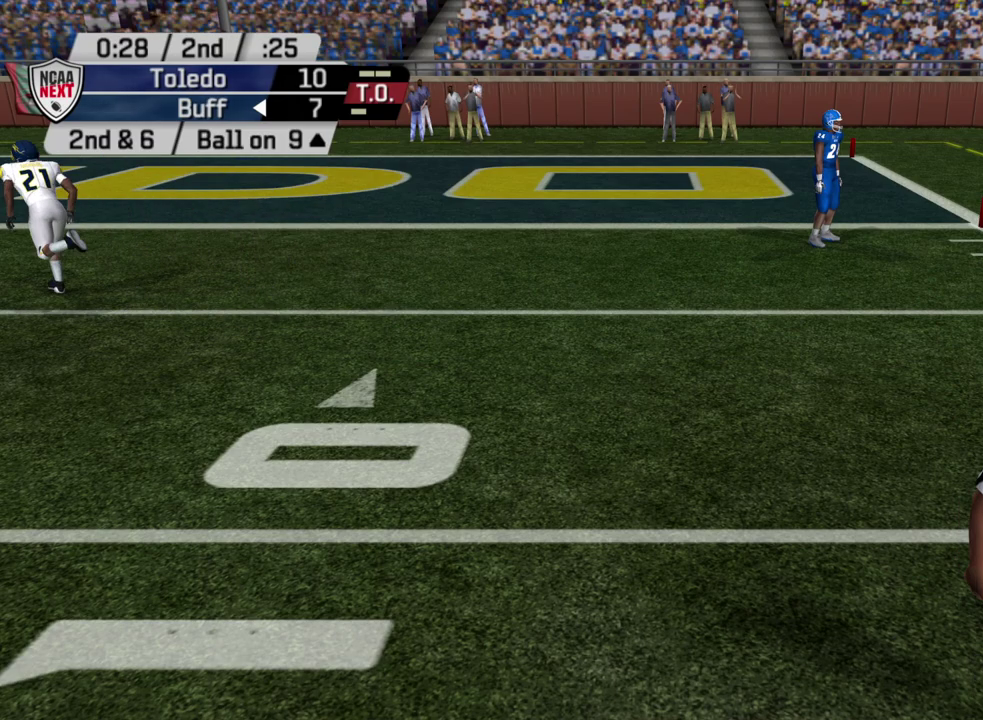
{"dt_ms": 700, "buttons": [], "left_stick": "center", "right_stick": "center", "events": [[50, "CROSS", "up"]]}
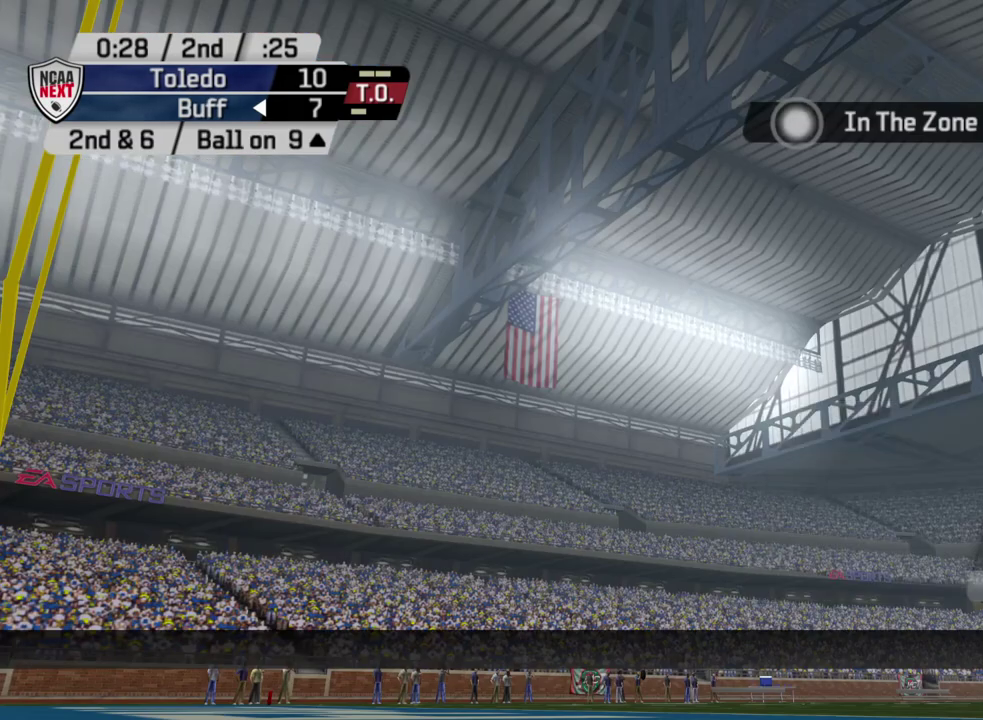
{"dt_ms": 500, "buttons": [], "left_stick": "center", "right_stick": "center", "events": []}
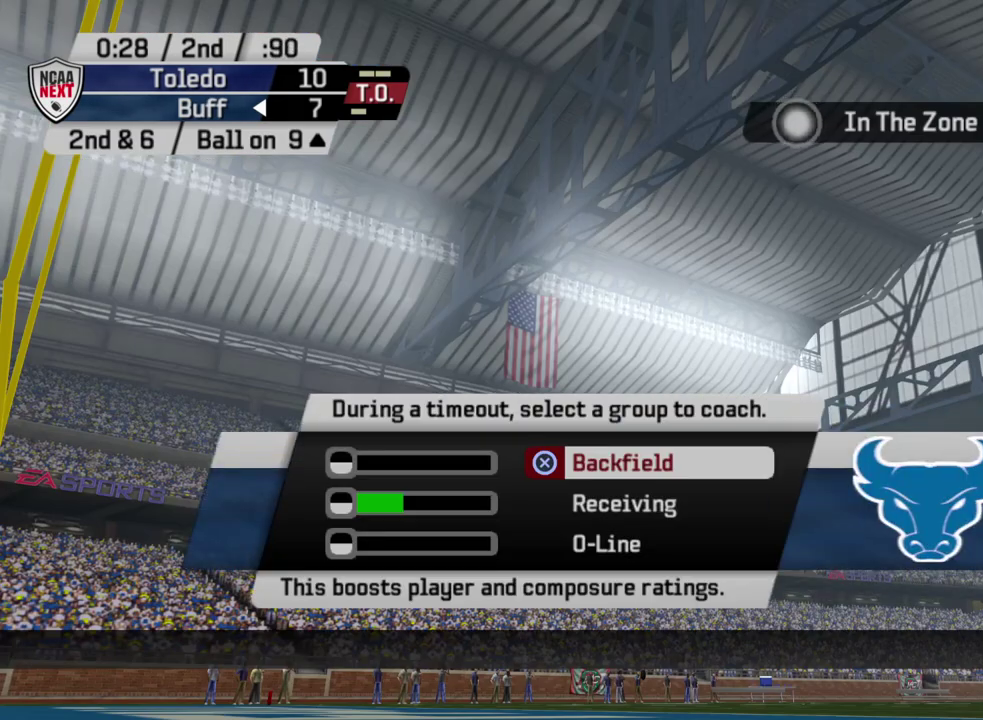
{"dt_ms": 400, "buttons": [], "left_stick": "center", "right_stick": "center", "events": [[183, "CROSS", "down"], [333, "CROSS", "up"]]}
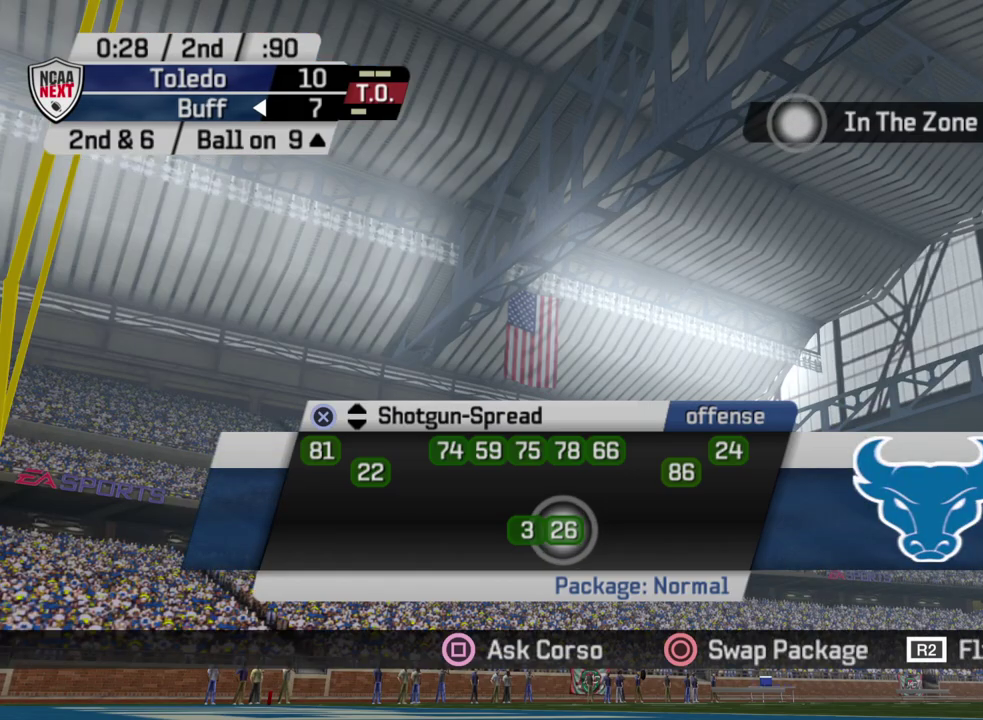
{"dt_ms": 600, "buttons": [], "left_stick": "center", "right_stick": "center", "events": []}
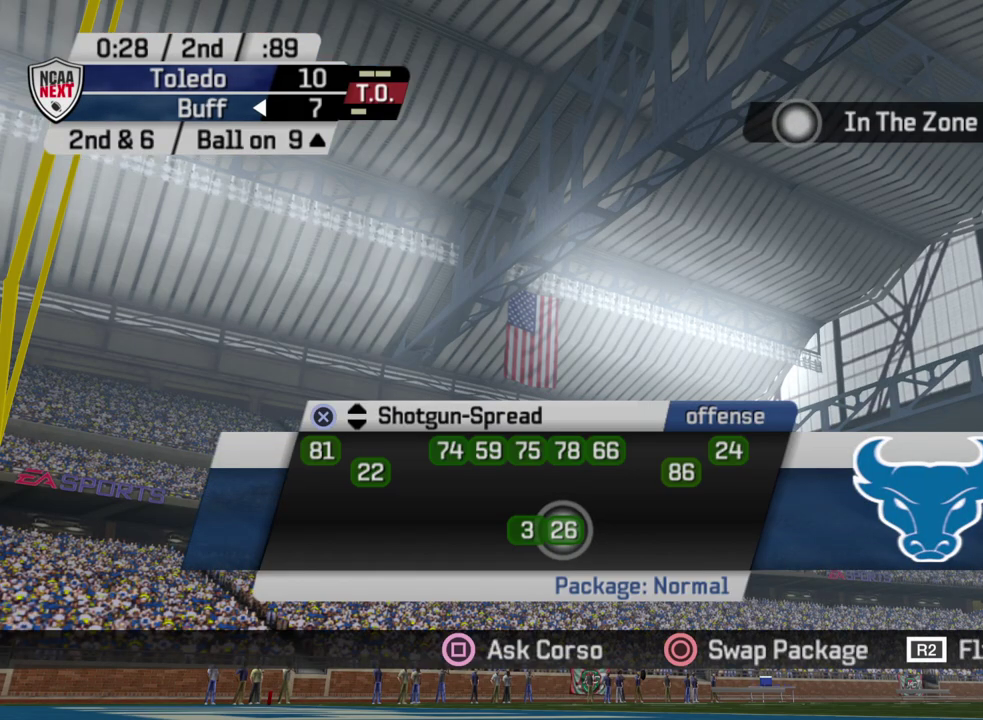
{"dt_ms": 500, "buttons": [], "left_stick": "center", "right_stick": "center", "events": []}
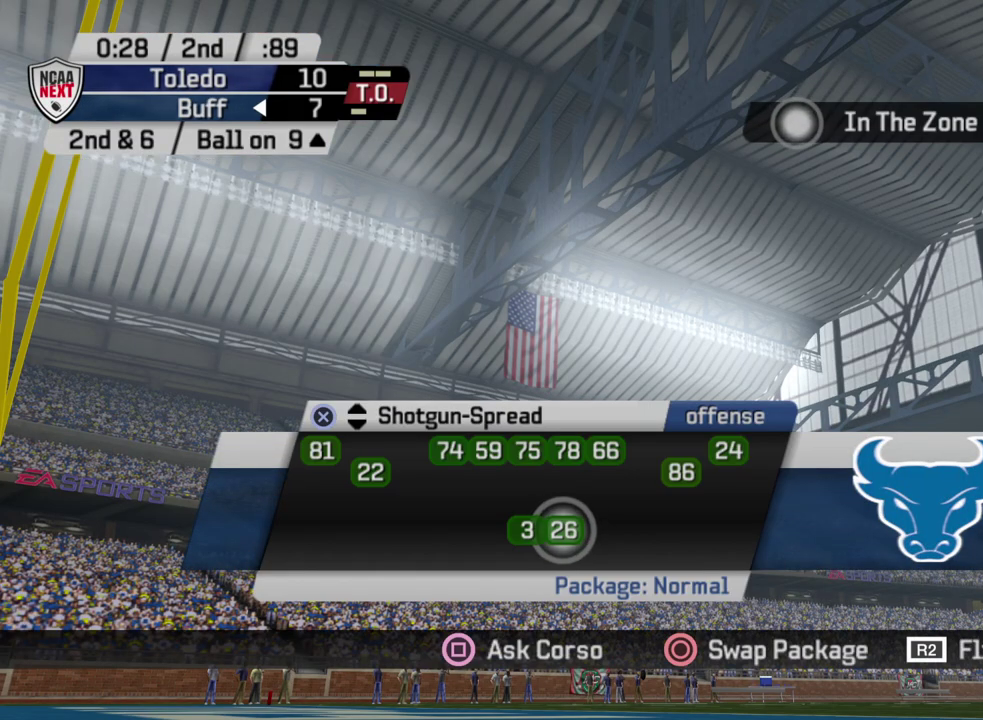
{"dt_ms": 700, "buttons": ["DPAD_DOWN"], "left_stick": "center", "right_stick": "center", "events": [[117, "CROSS", "down"], [267, "CROSS", "up"], [683, "DPAD_DOWN", "down"]]}